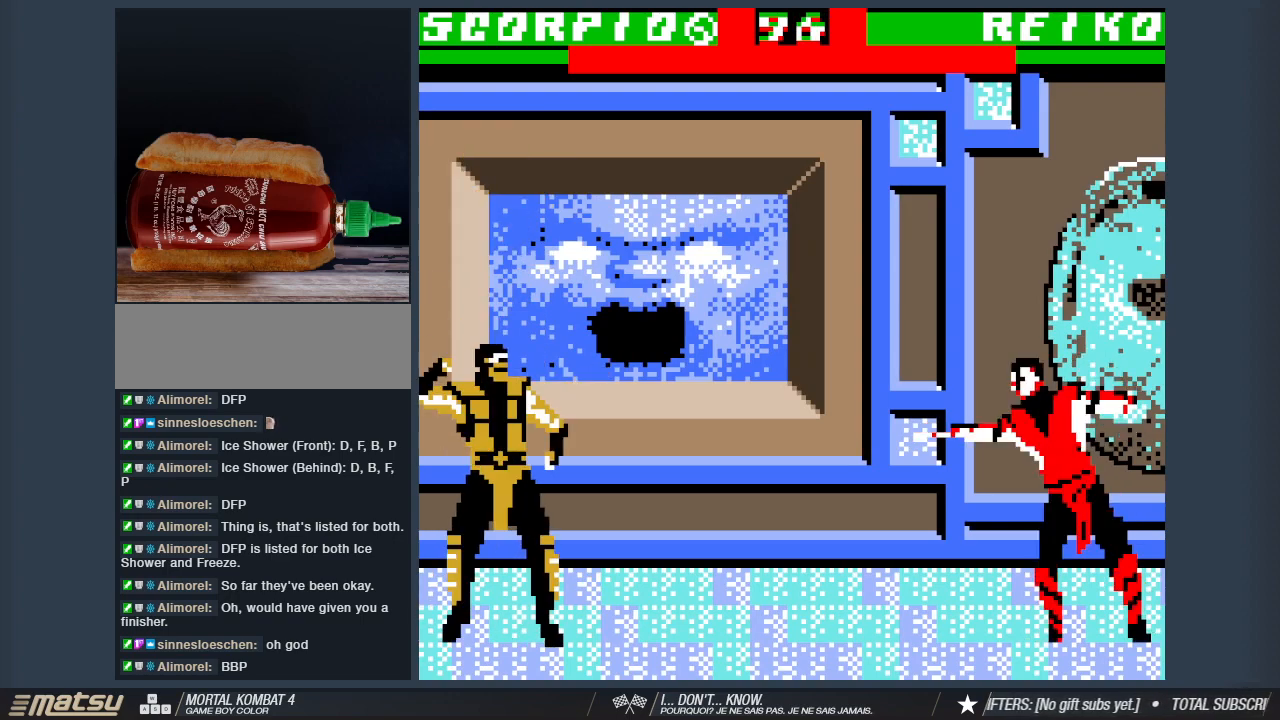
Gameplay with keyboard; each line is a JSON object with the keys held at the frame after it. "events" lists presses ("down") and releases ("up") of "1", "2", "3", "4", "5", "6", "a", "d", "s" and "w" between this image and that frame as [ms after this image, input, new state], when the widget could be followed in between. No other keys are recorded. Mouse input is not recorded.
{"keys": ["1", "a"], "events": [[33, "a", "down"], [167, "a", "up"], [217, "1", "down"], [450, "a", "down"]]}
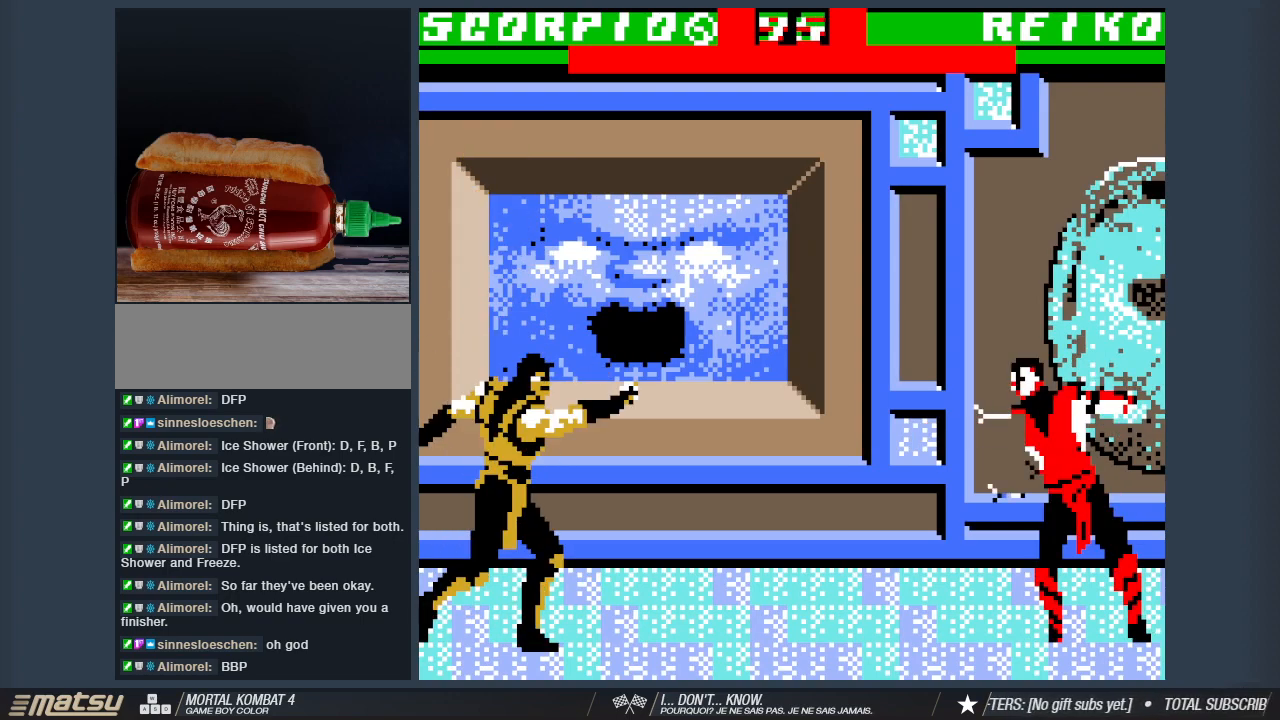
{"keys": ["a", "w"], "events": [[133, "w", "down"], [183, "1", "up"]]}
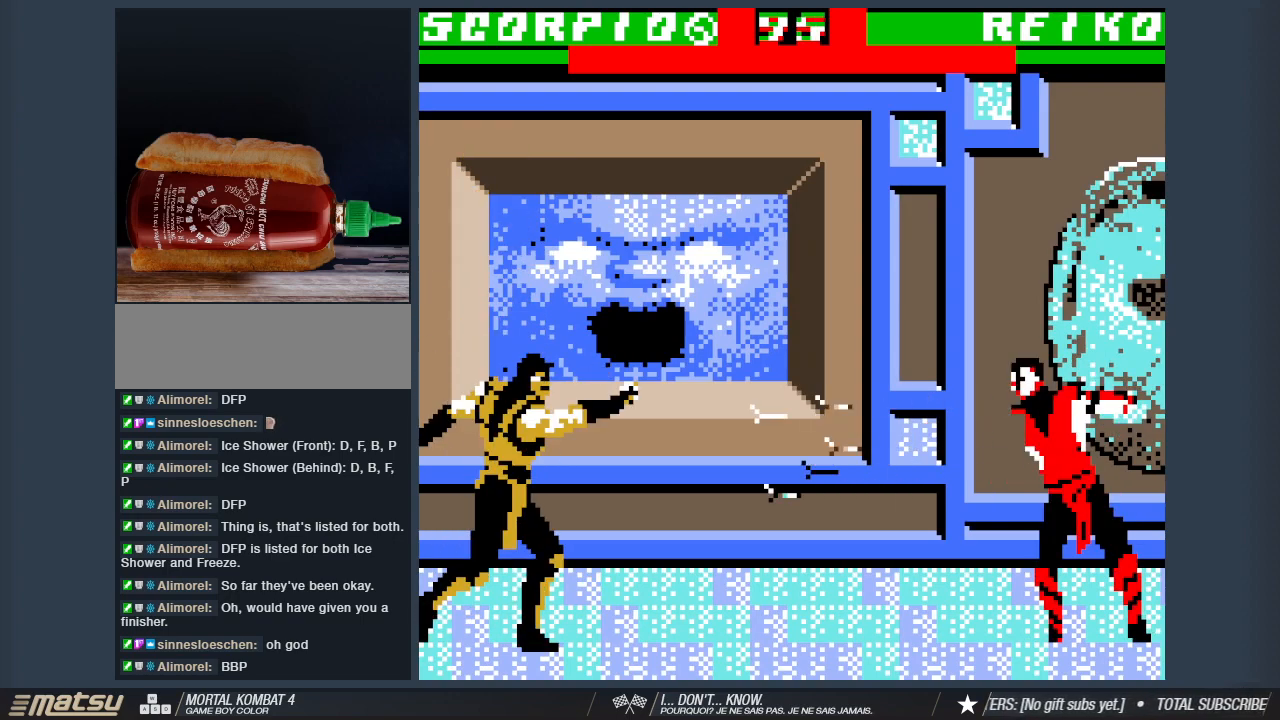
{"keys": ["a", "w"], "events": []}
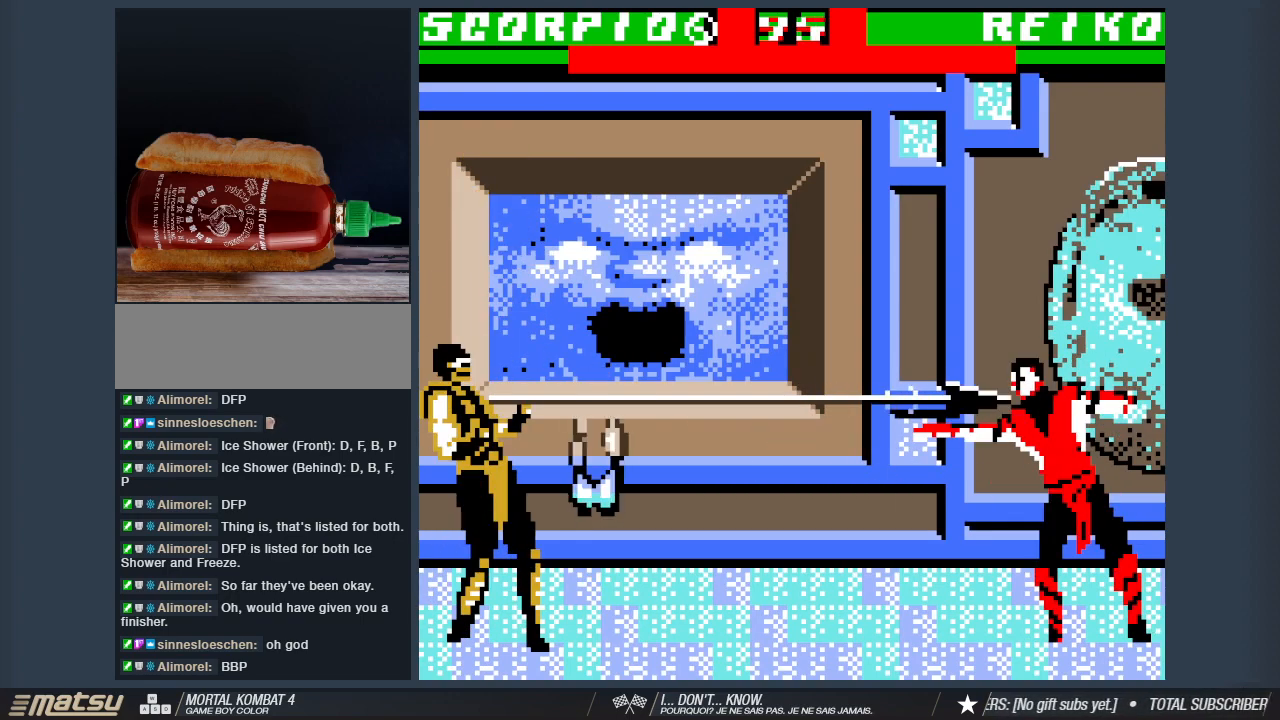
{"keys": ["a", "w"], "events": []}
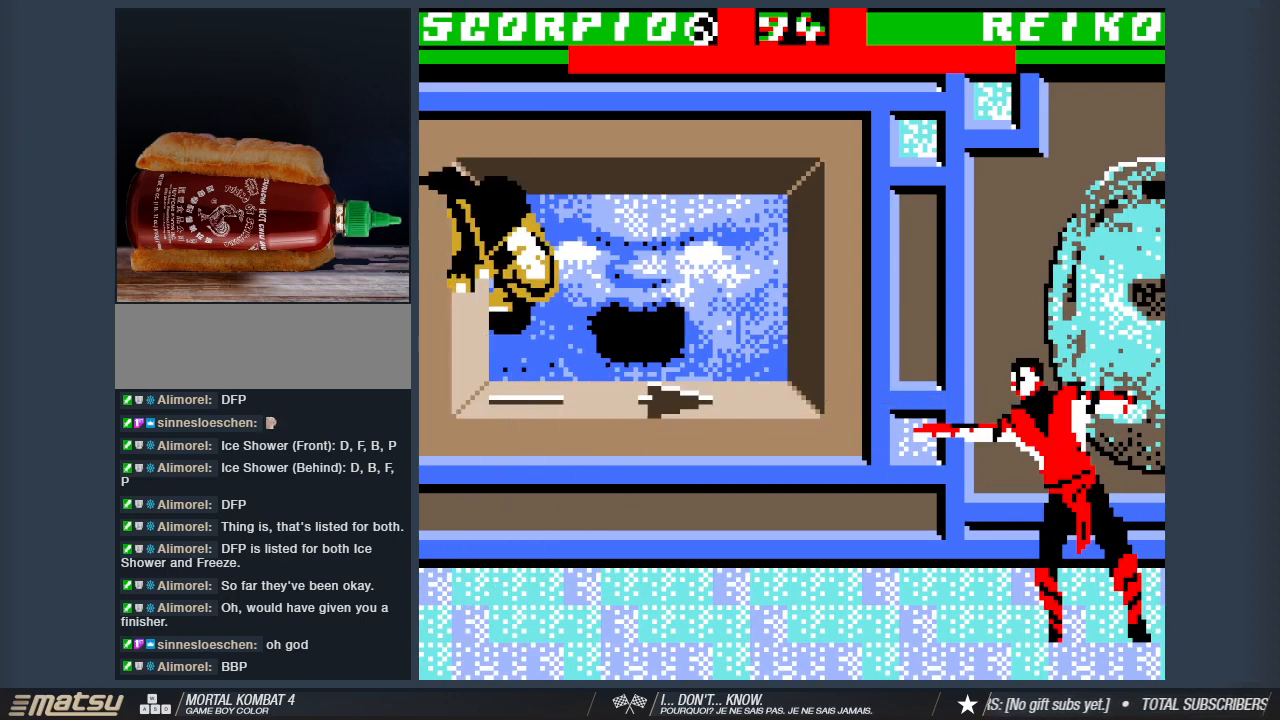
{"keys": ["a", "w"], "events": []}
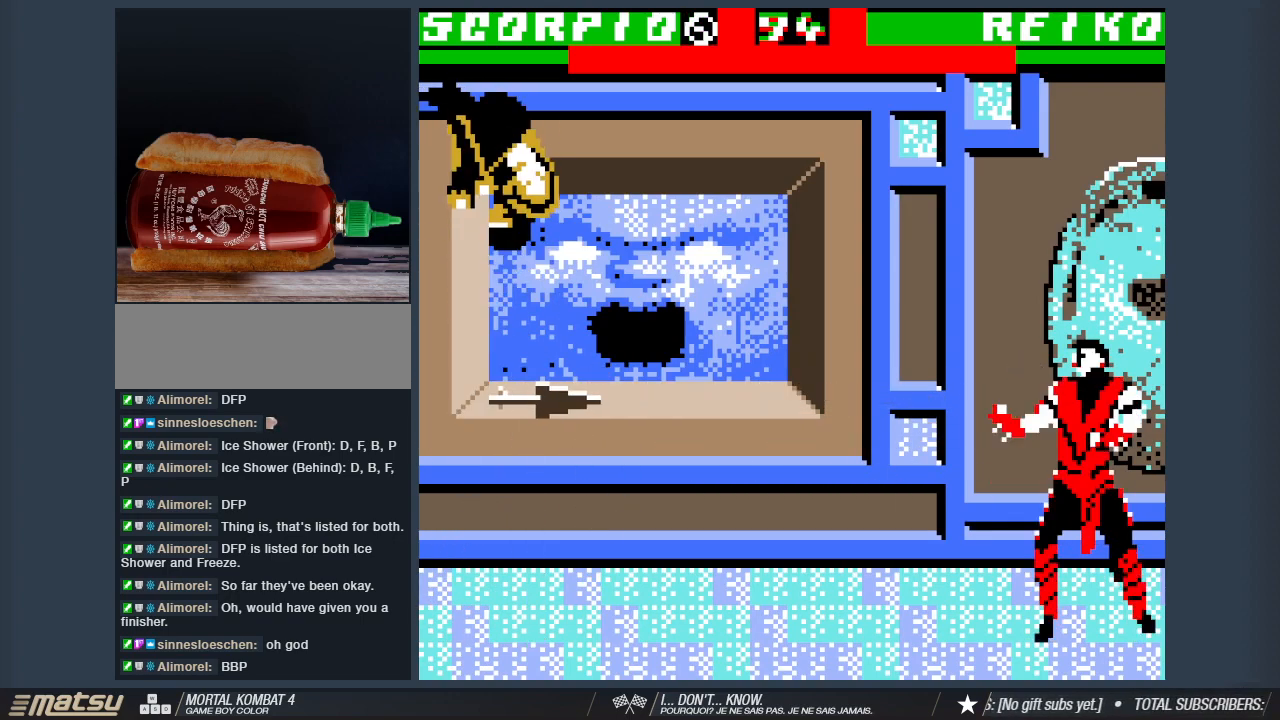
{"keys": [], "events": [[300, "a", "up"], [300, "w", "up"]]}
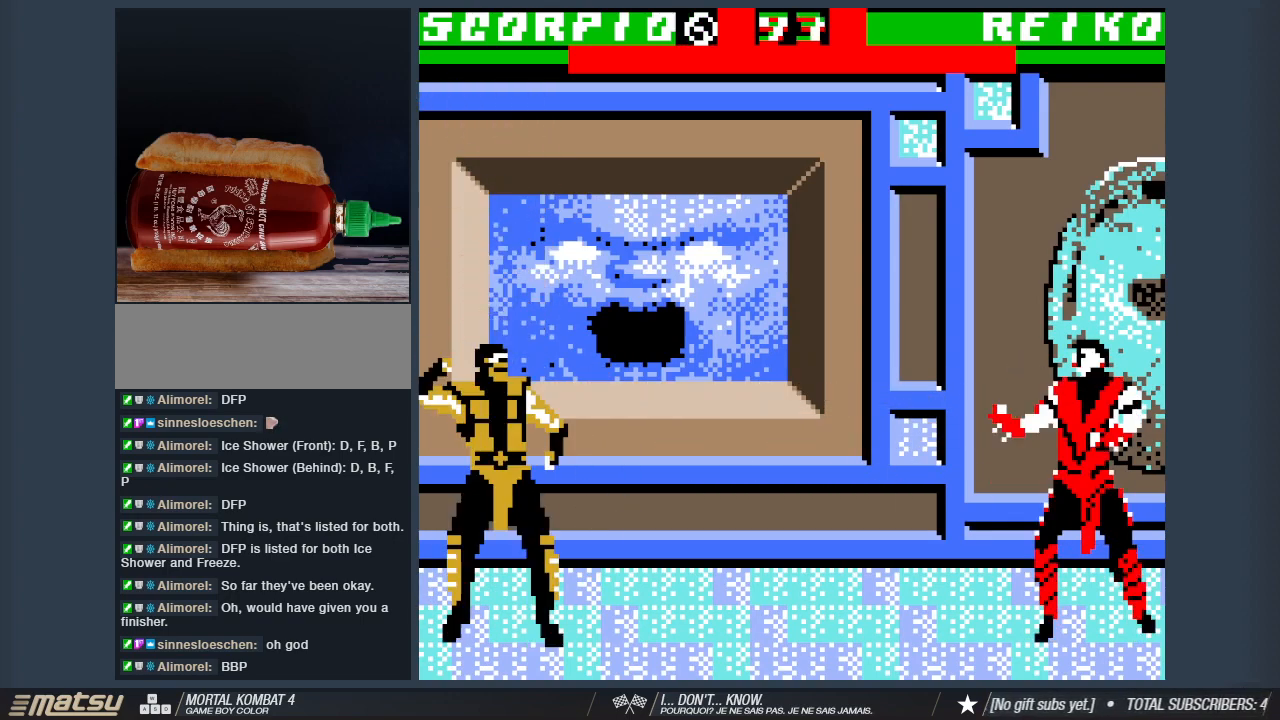
{"keys": [], "events": []}
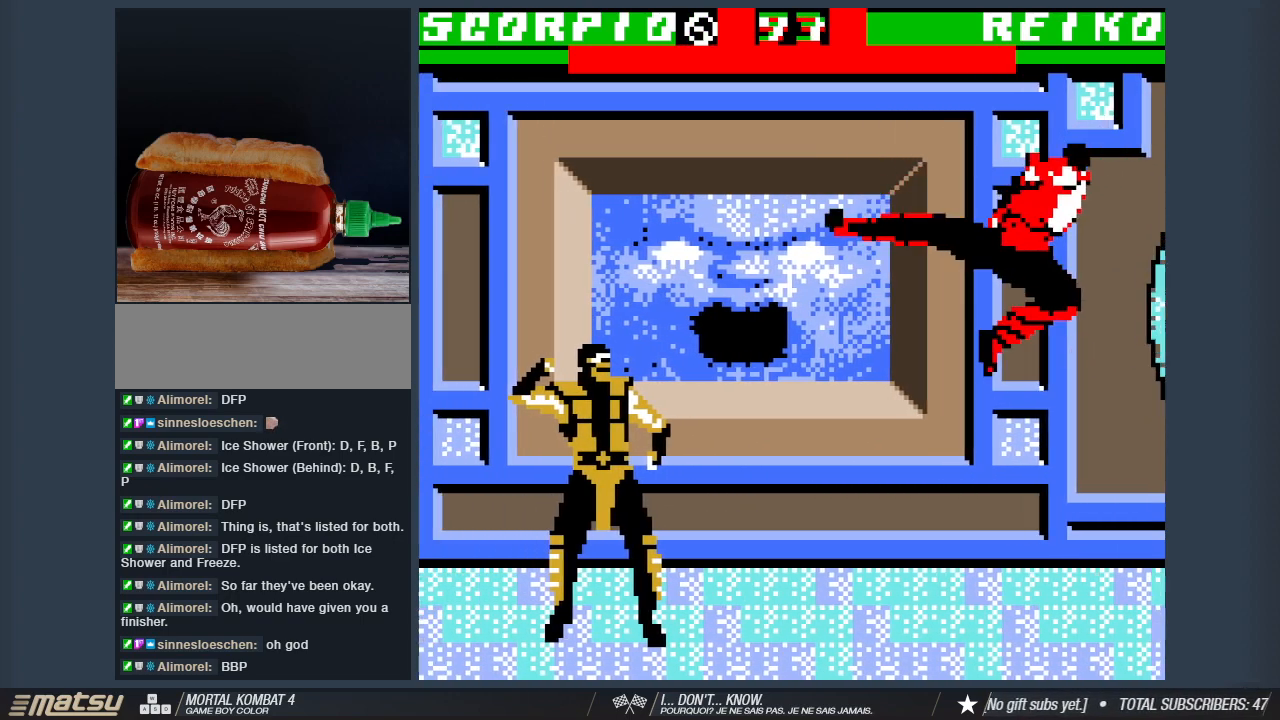
{"keys": ["a", "w"], "events": [[100, "a", "down"], [133, "w", "down"]]}
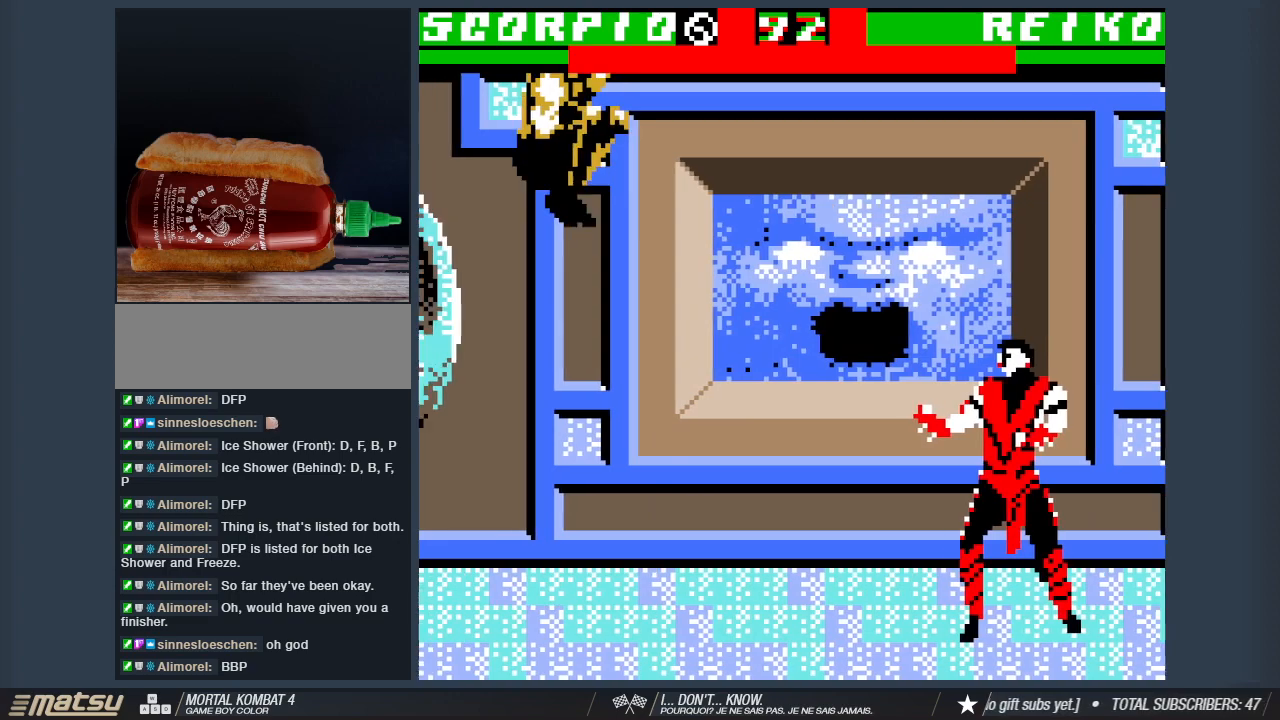
{"keys": [], "events": [[67, "2", "down"], [150, "a", "up"], [150, "w", "up"], [250, "2", "up"], [433, "a", "down"], [483, "a", "up"]]}
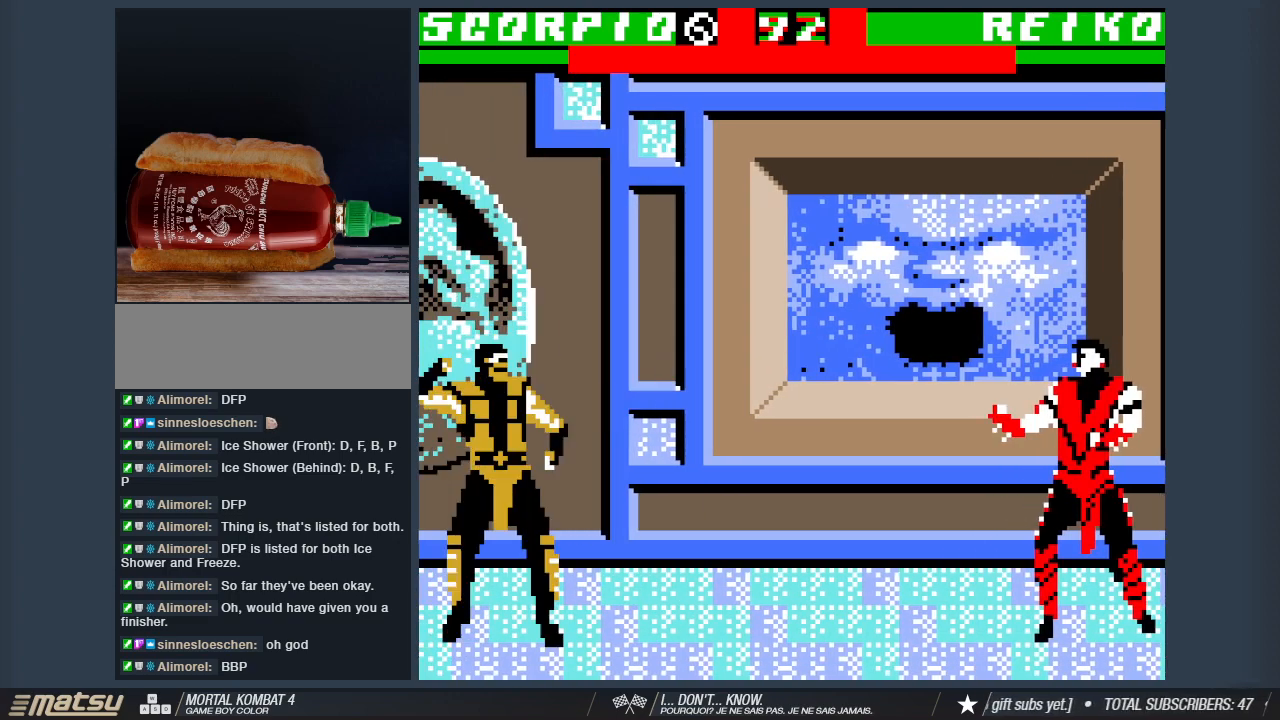
{"keys": ["1", "a"], "events": [[83, "a", "down"], [167, "1", "down"]]}
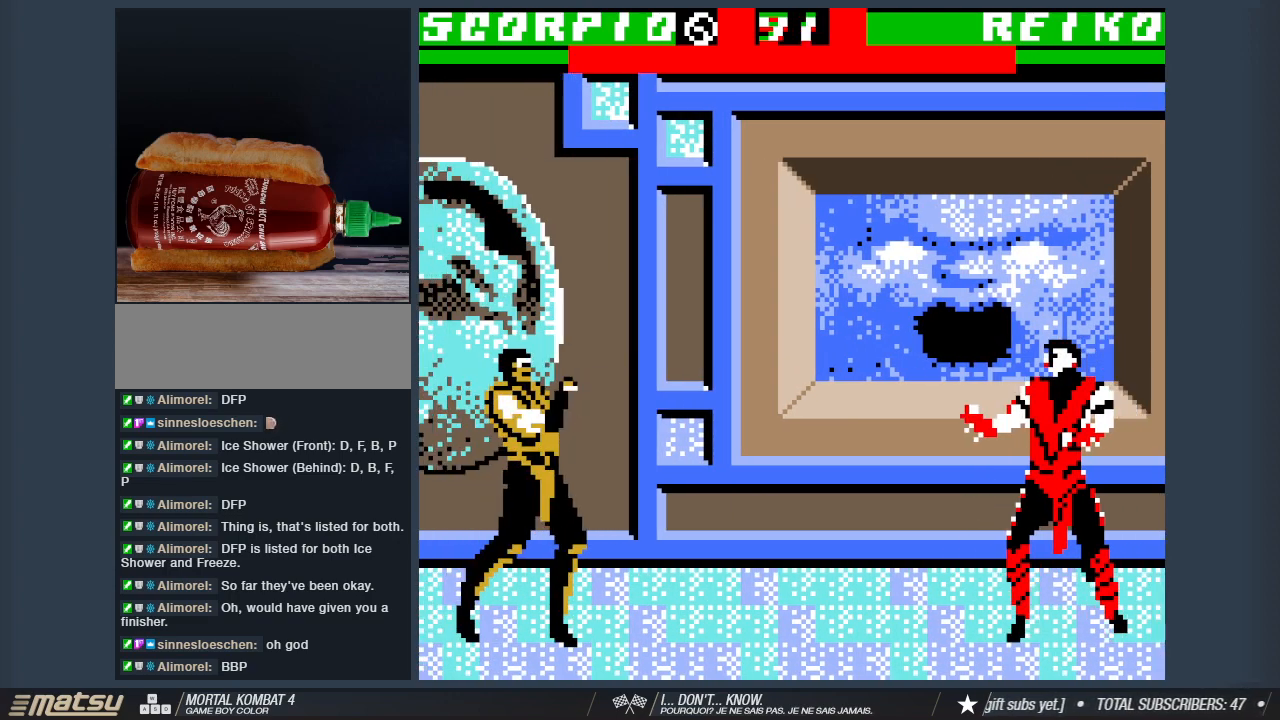
{"keys": ["a", "w"], "events": [[183, "w", "down"], [283, "1", "up"]]}
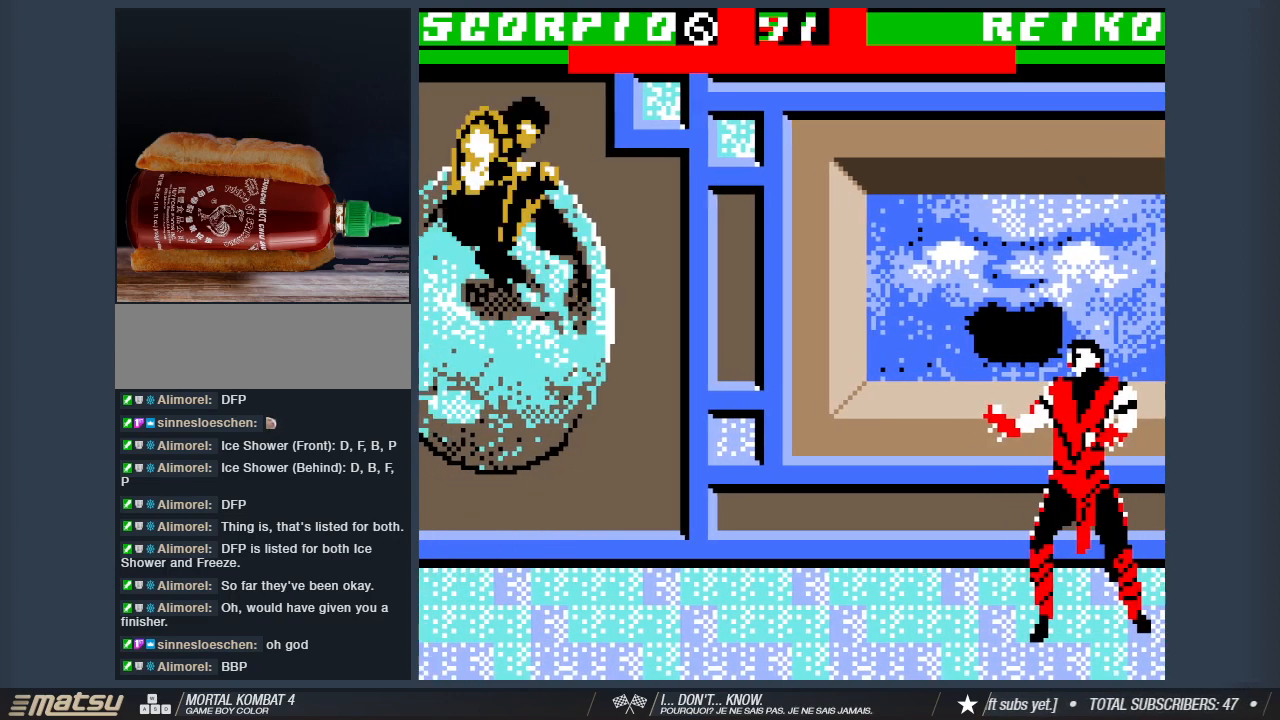
{"keys": [], "events": [[483, "a", "up"], [483, "w", "up"]]}
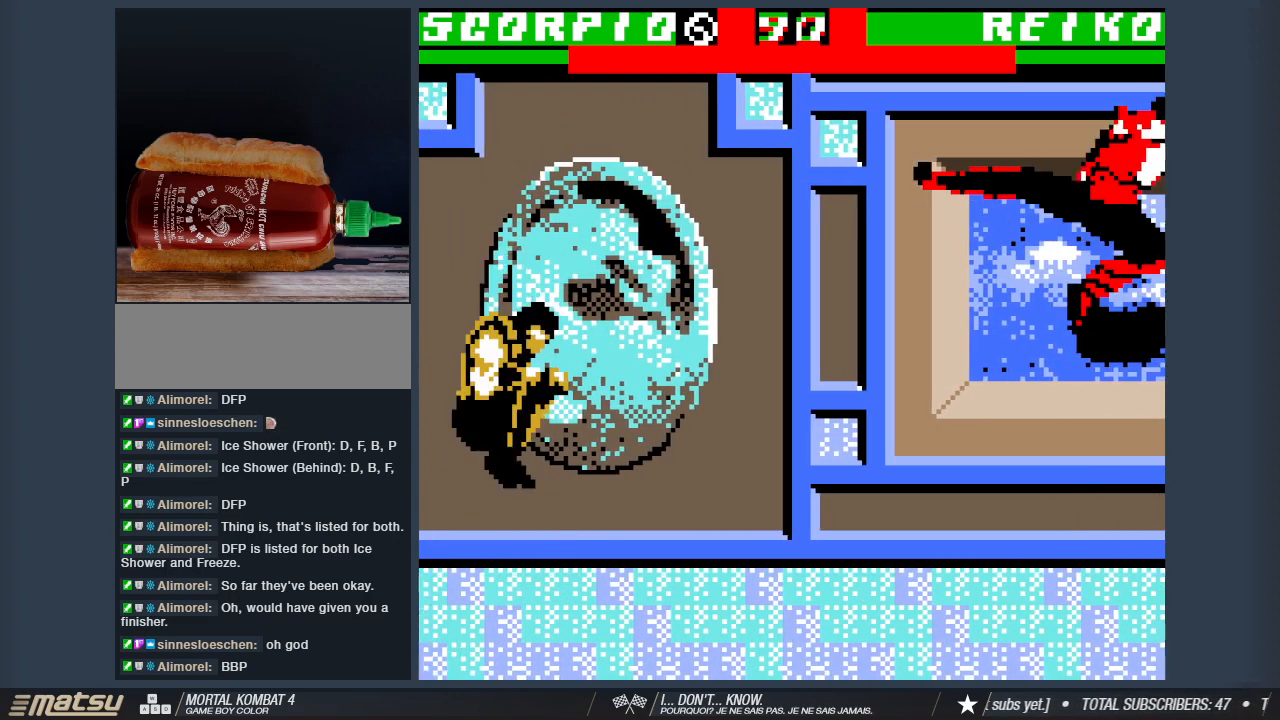
{"keys": ["1", "a"], "events": [[83, "a", "down"], [117, "a", "up"], [217, "a", "down"], [267, "1", "down"]]}
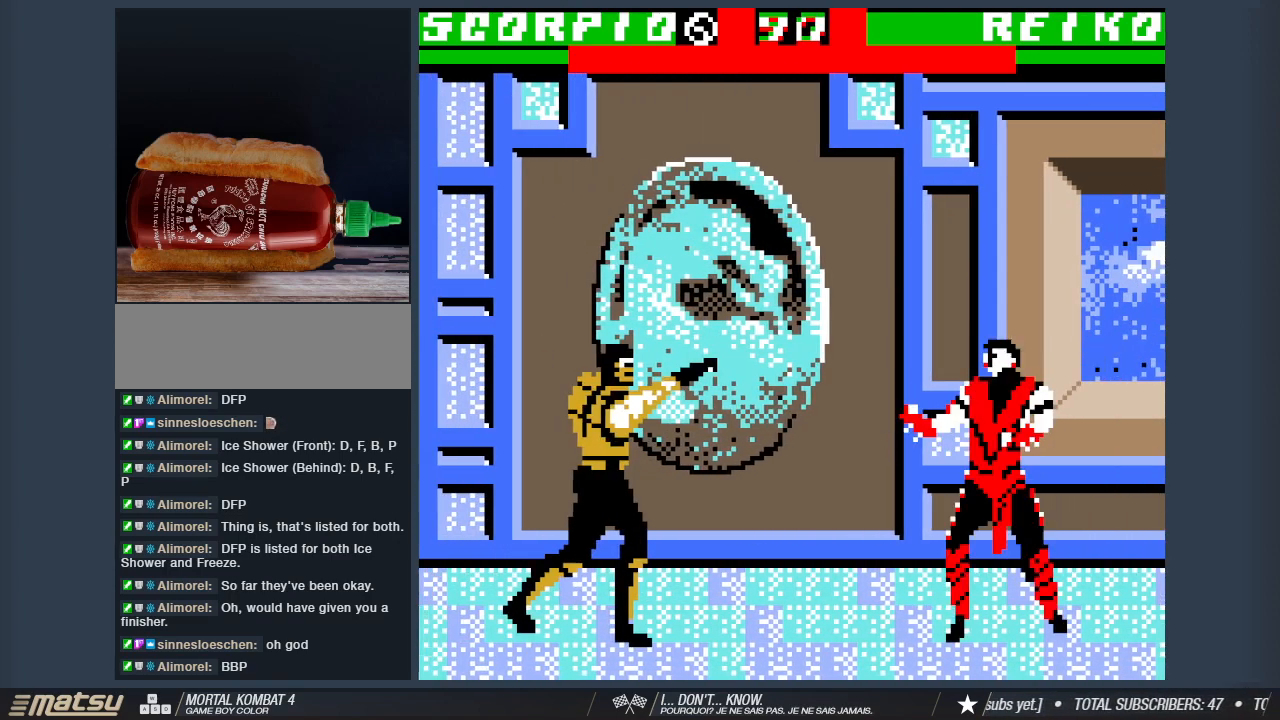
{"keys": ["1", "a"], "events": []}
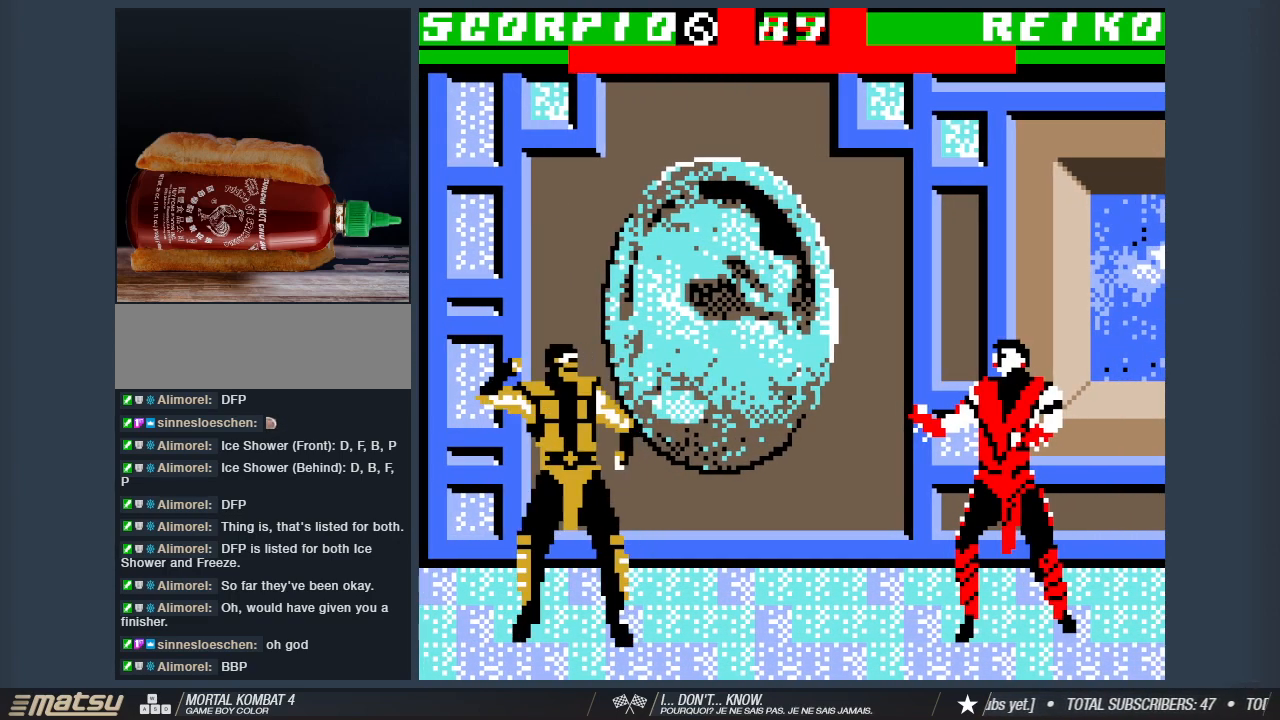
{"keys": ["a", "w"], "events": [[100, "w", "down"], [250, "1", "up"]]}
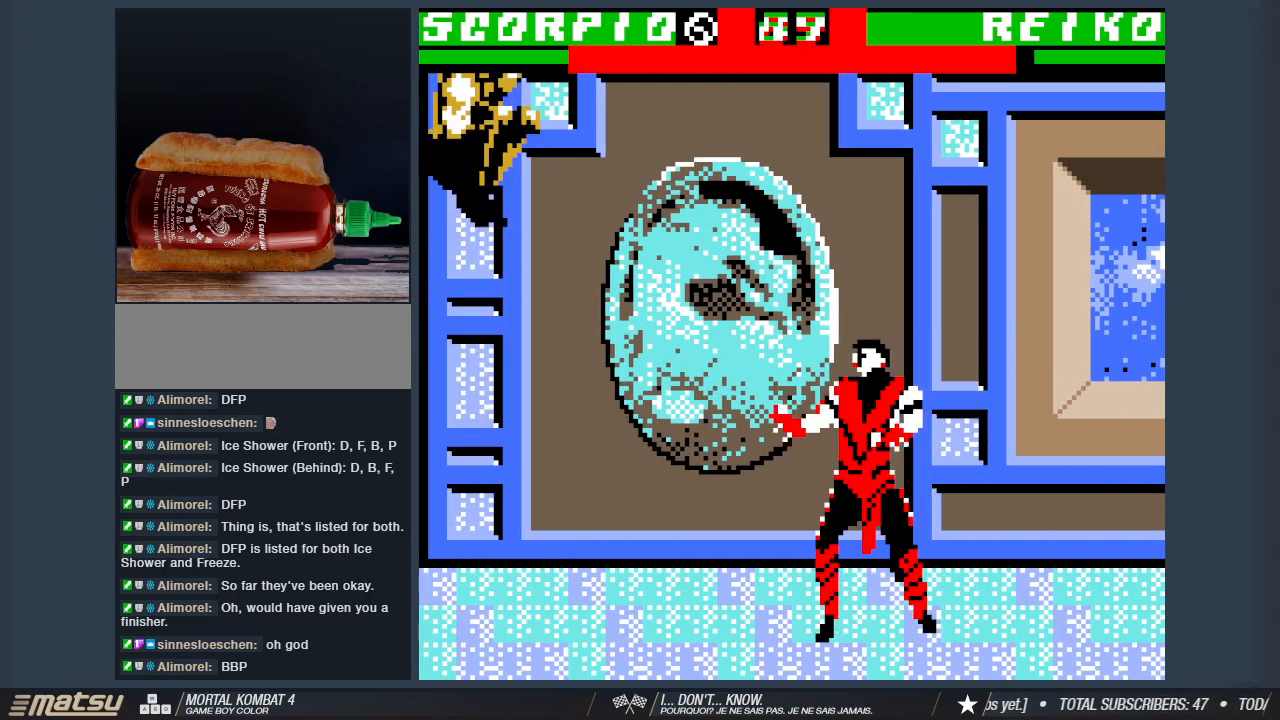
{"keys": ["1"], "events": [[83, "1", "down"], [117, "a", "up"], [167, "w", "up"], [217, "1", "up"], [267, "1", "down"], [267, "a", "down"], [367, "1", "up"], [367, "a", "up"], [400, "a", "down"], [450, "1", "down"], [500, "a", "up"]]}
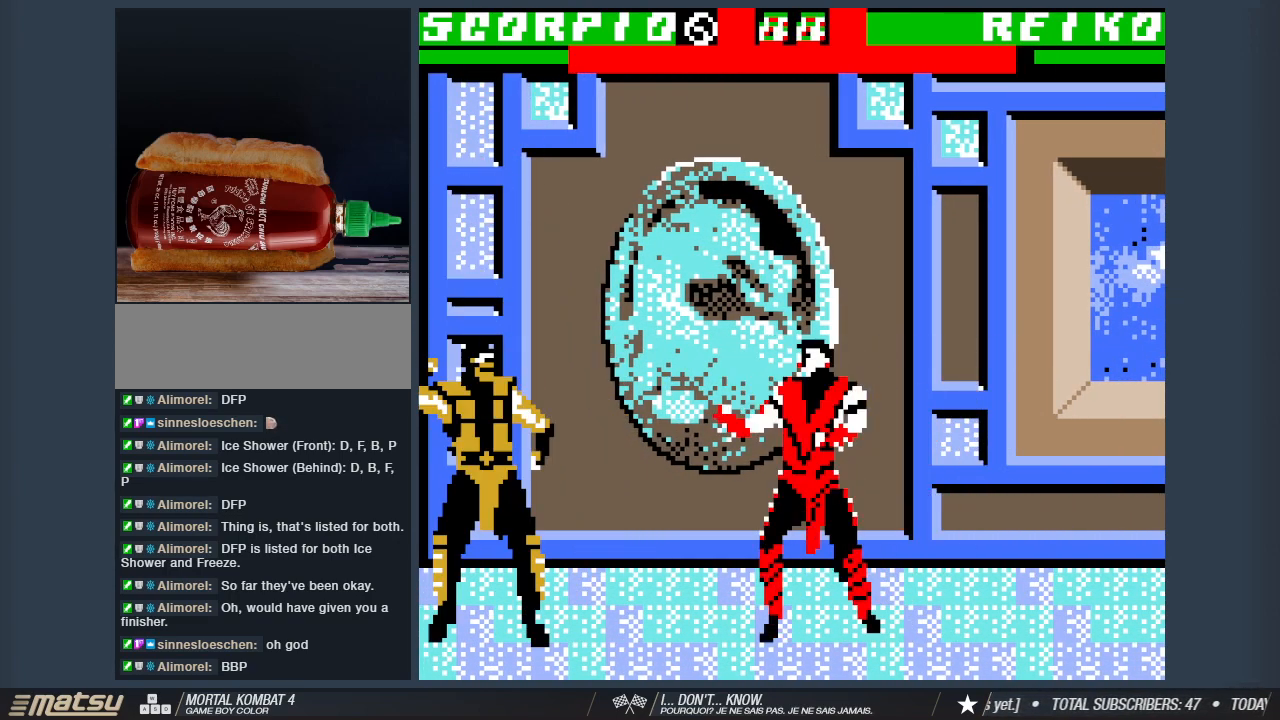
{"keys": ["a"], "events": [[83, "1", "up"], [83, "a", "down"], [133, "1", "down"], [183, "a", "up"], [233, "1", "up"], [283, "a", "down"], [367, "1", "down"], [367, "a", "up"], [467, "1", "up"], [467, "a", "down"]]}
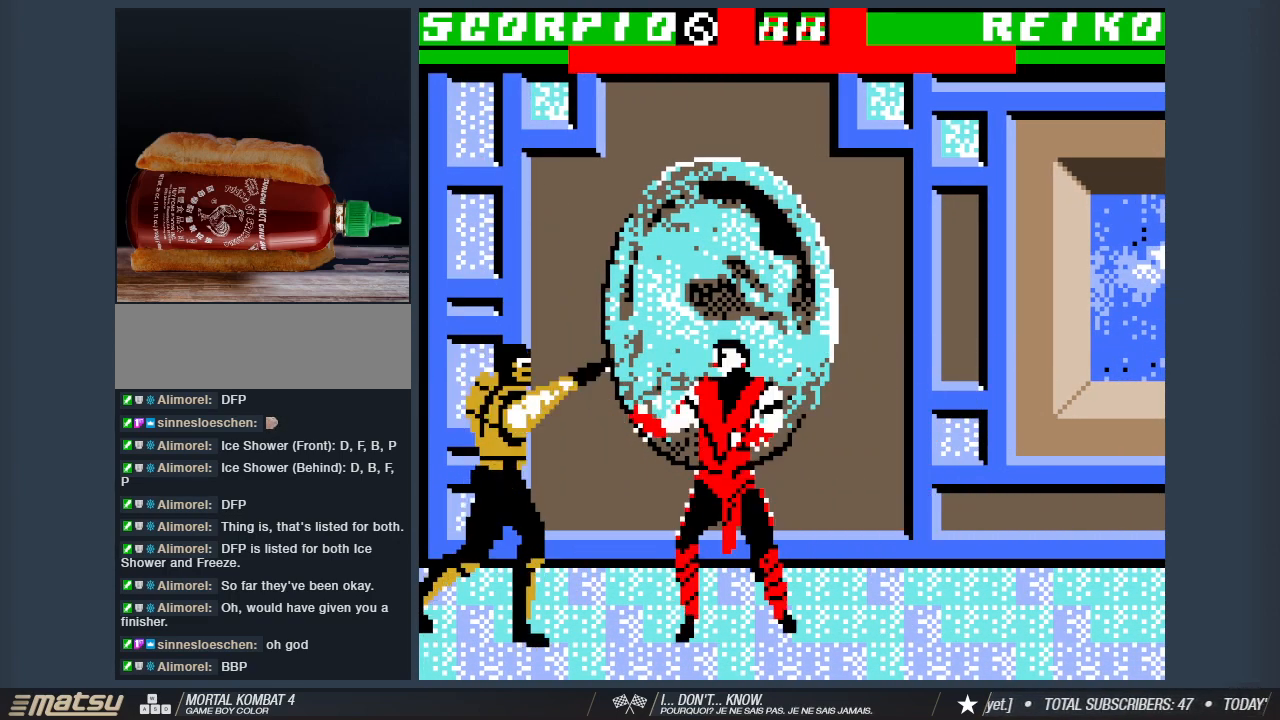
{"keys": ["1"], "events": [[67, "1", "down"], [67, "a", "up"], [150, "a", "down"], [200, "1", "up"], [250, "1", "down"], [250, "a", "up"], [350, "a", "down"], [383, "1", "up"], [433, "a", "up"], [483, "1", "down"]]}
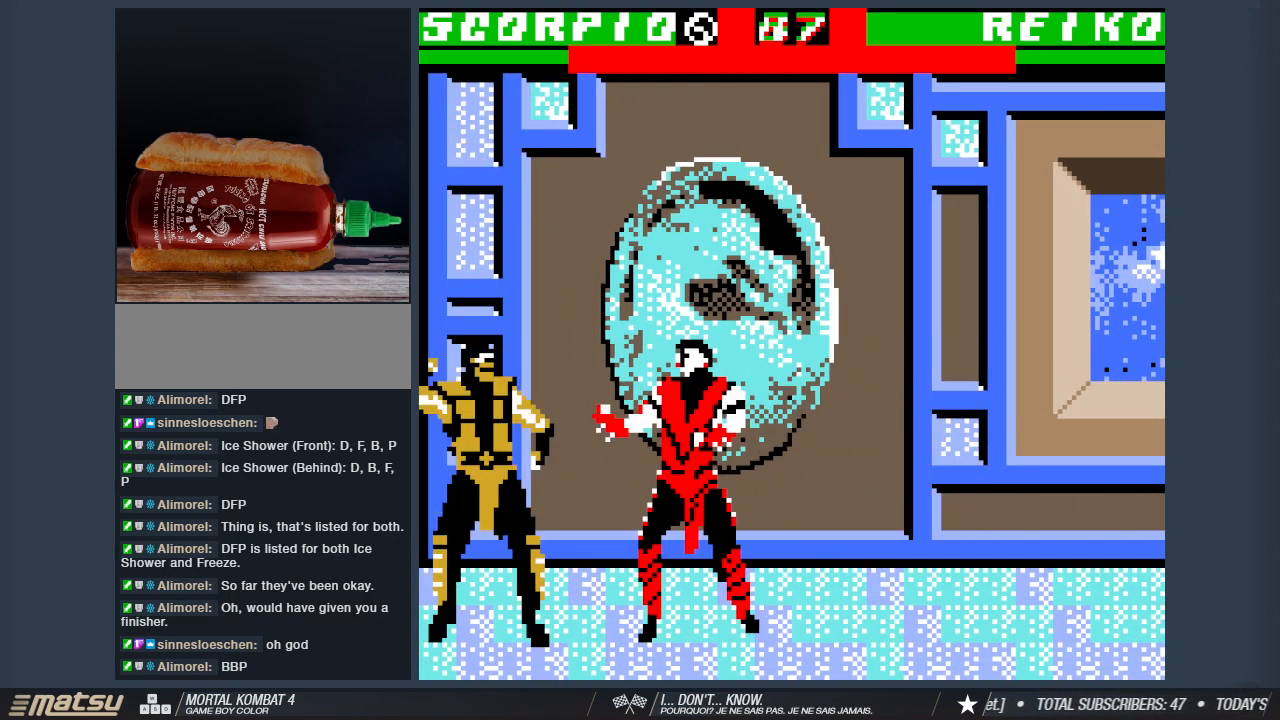
{"keys": ["1", "a"], "events": [[33, "a", "down"], [83, "1", "up"], [167, "1", "down"], [167, "a", "up"], [217, "a", "down"], [317, "1", "up"], [350, "a", "up"], [400, "1", "down"], [450, "a", "down"]]}
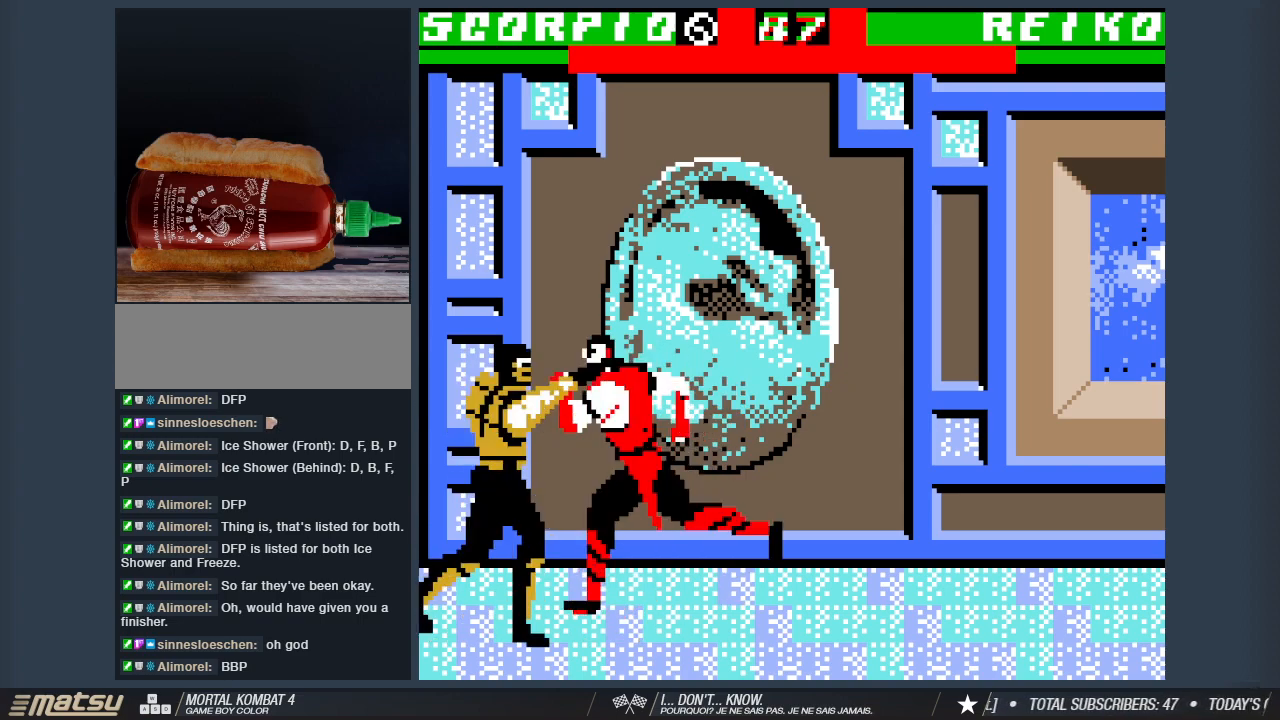
{"keys": [], "events": [[50, "1", "up"], [83, "1", "down"], [83, "a", "up"], [233, "1", "up"], [333, "1", "down"], [467, "1", "up"]]}
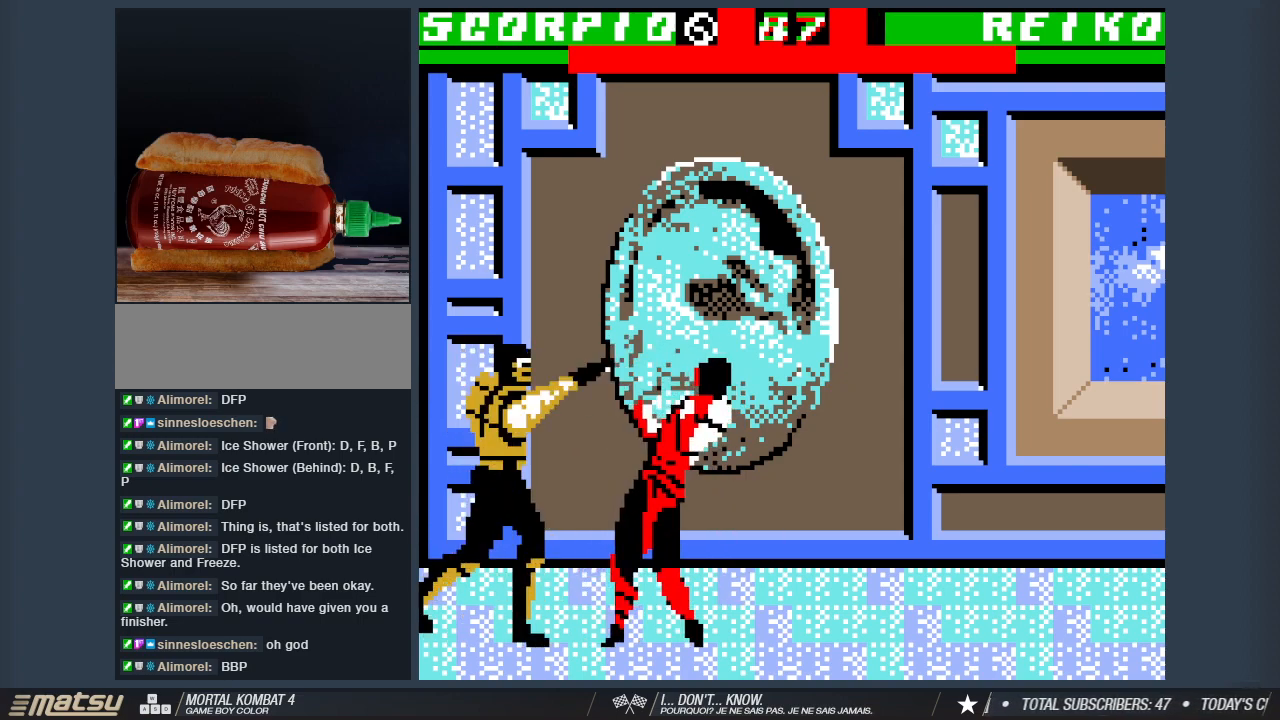
{"keys": ["1"], "events": [[17, "1", "down"], [150, "1", "up"], [200, "1", "down"], [383, "1", "up"], [483, "1", "down"]]}
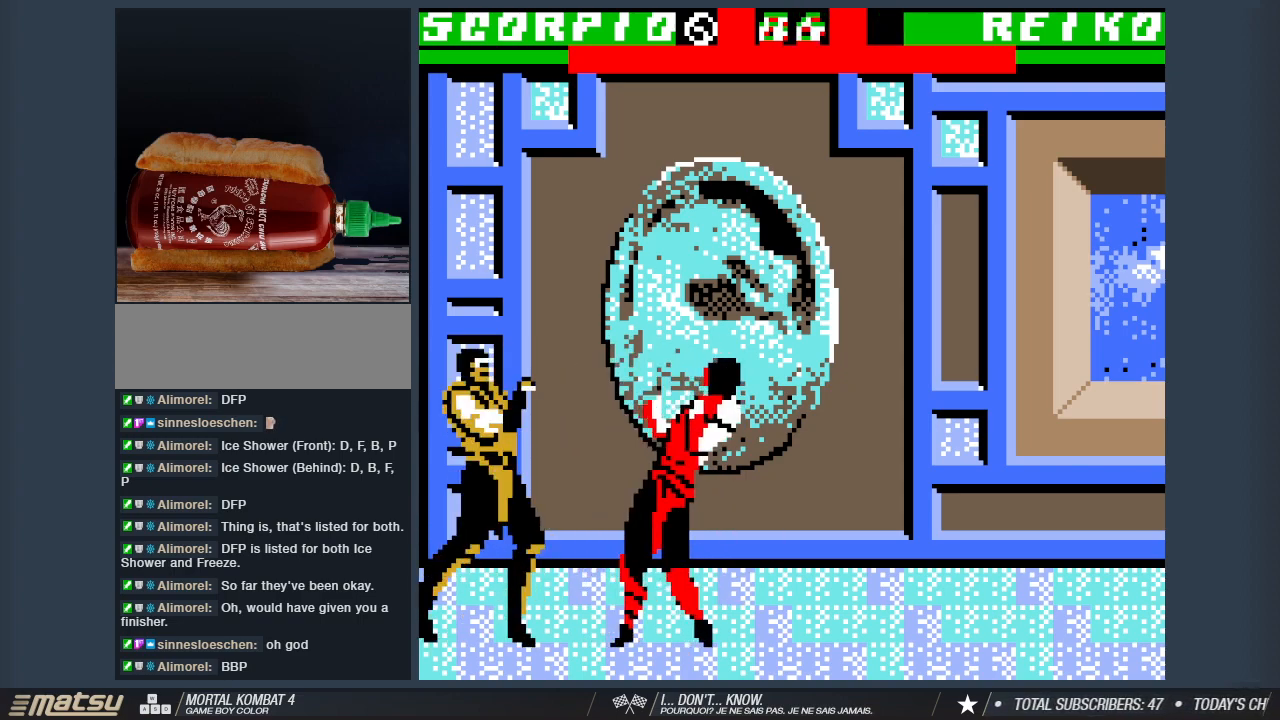
{"keys": [], "events": [[117, "1", "up"], [267, "1", "down"], [400, "1", "up"]]}
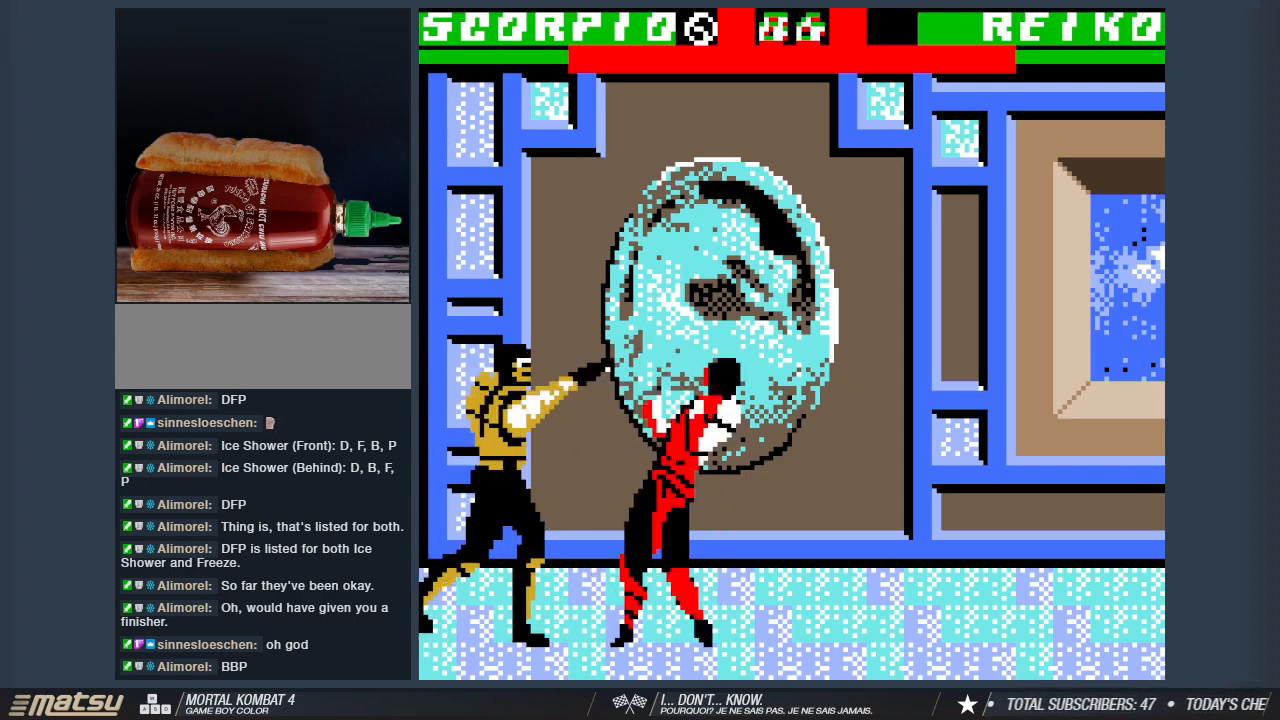
{"keys": [], "events": []}
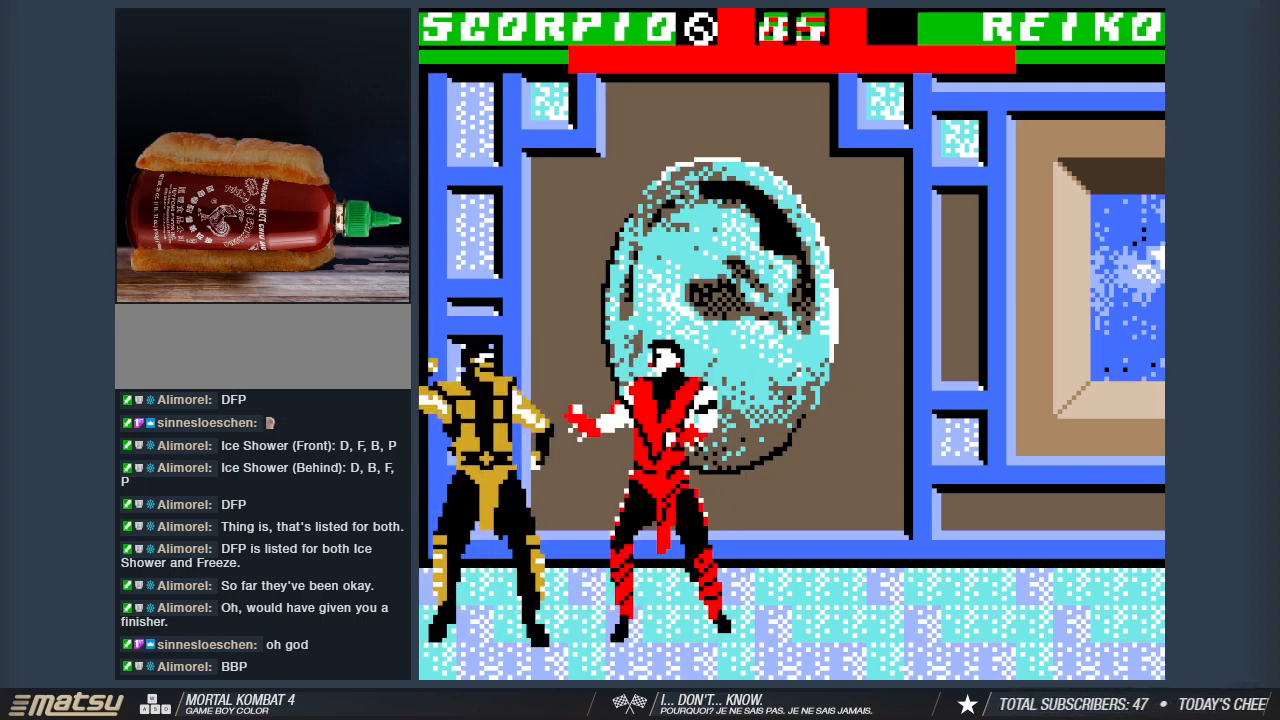
{"keys": ["1"], "events": [[383, "1", "down"]]}
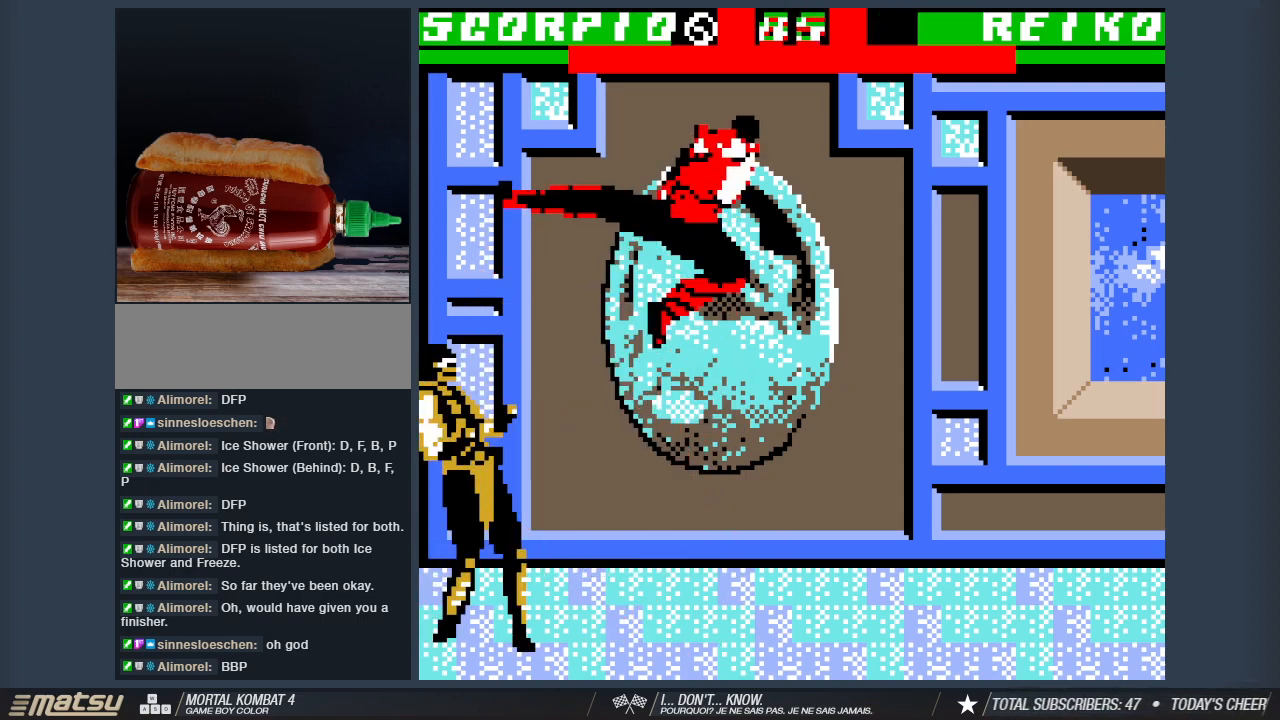
{"keys": ["1"], "events": [[33, "1", "up"], [350, "1", "down"]]}
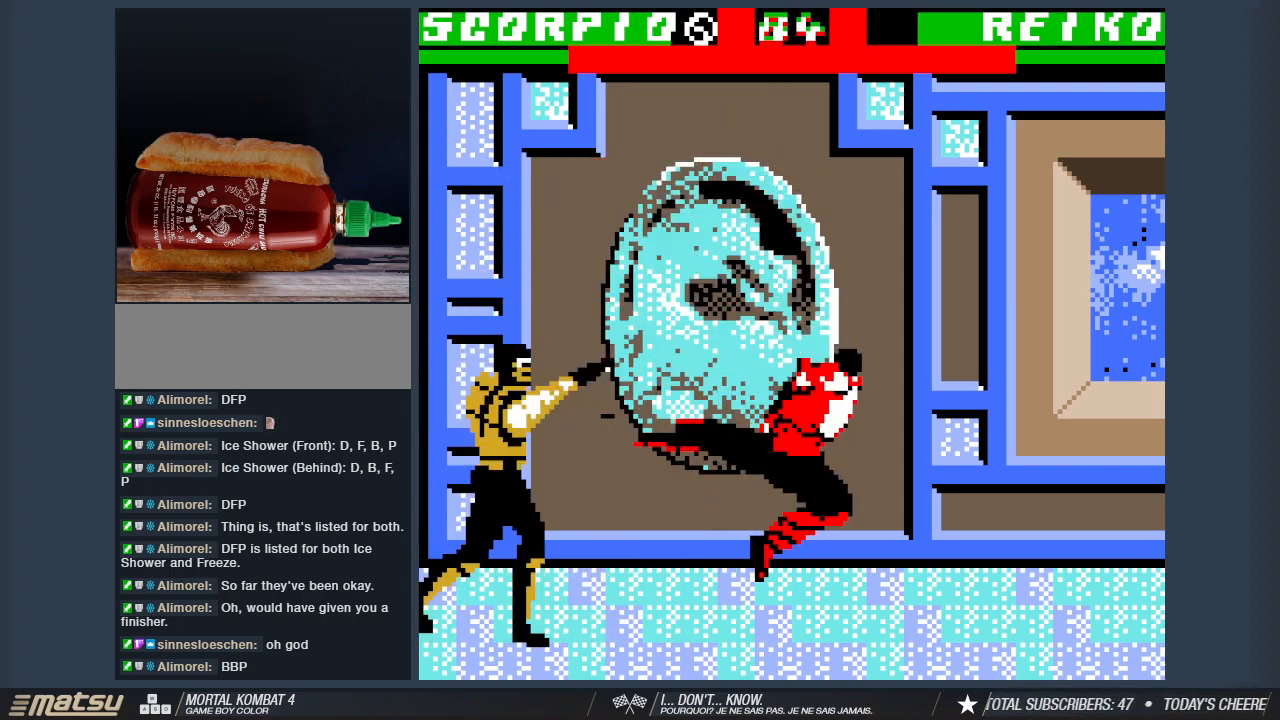
{"keys": [], "events": [[50, "1", "up"], [183, "1", "down"], [417, "1", "up"]]}
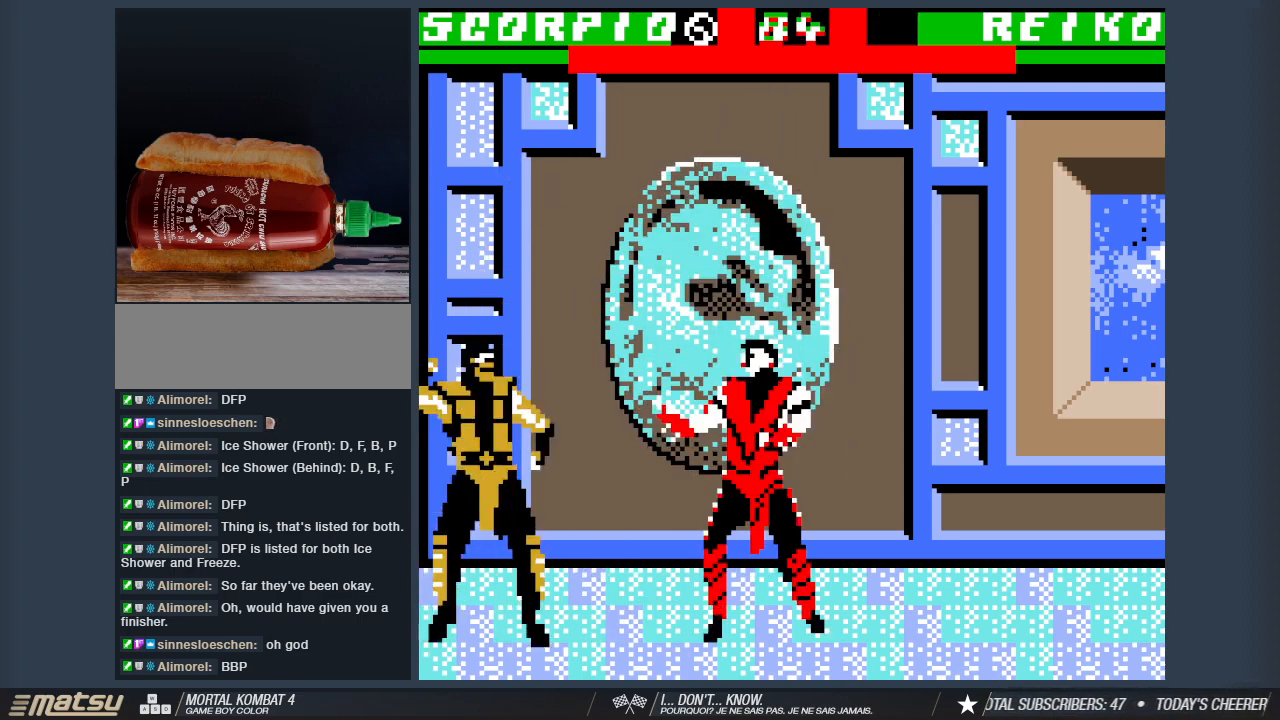
{"keys": [], "events": [[17, "1", "down"], [67, "1", "up"]]}
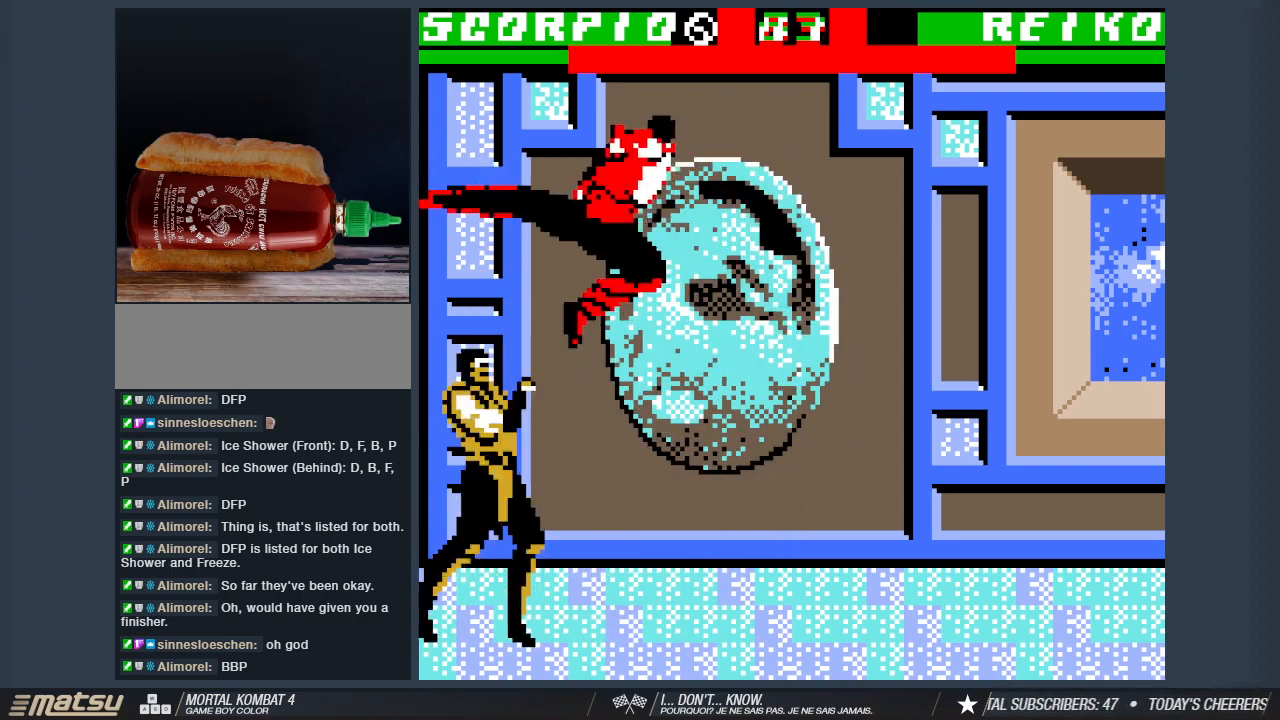
{"keys": [], "events": [[83, "2", "down"], [217, "2", "up"], [267, "2", "down"], [450, "2", "up"]]}